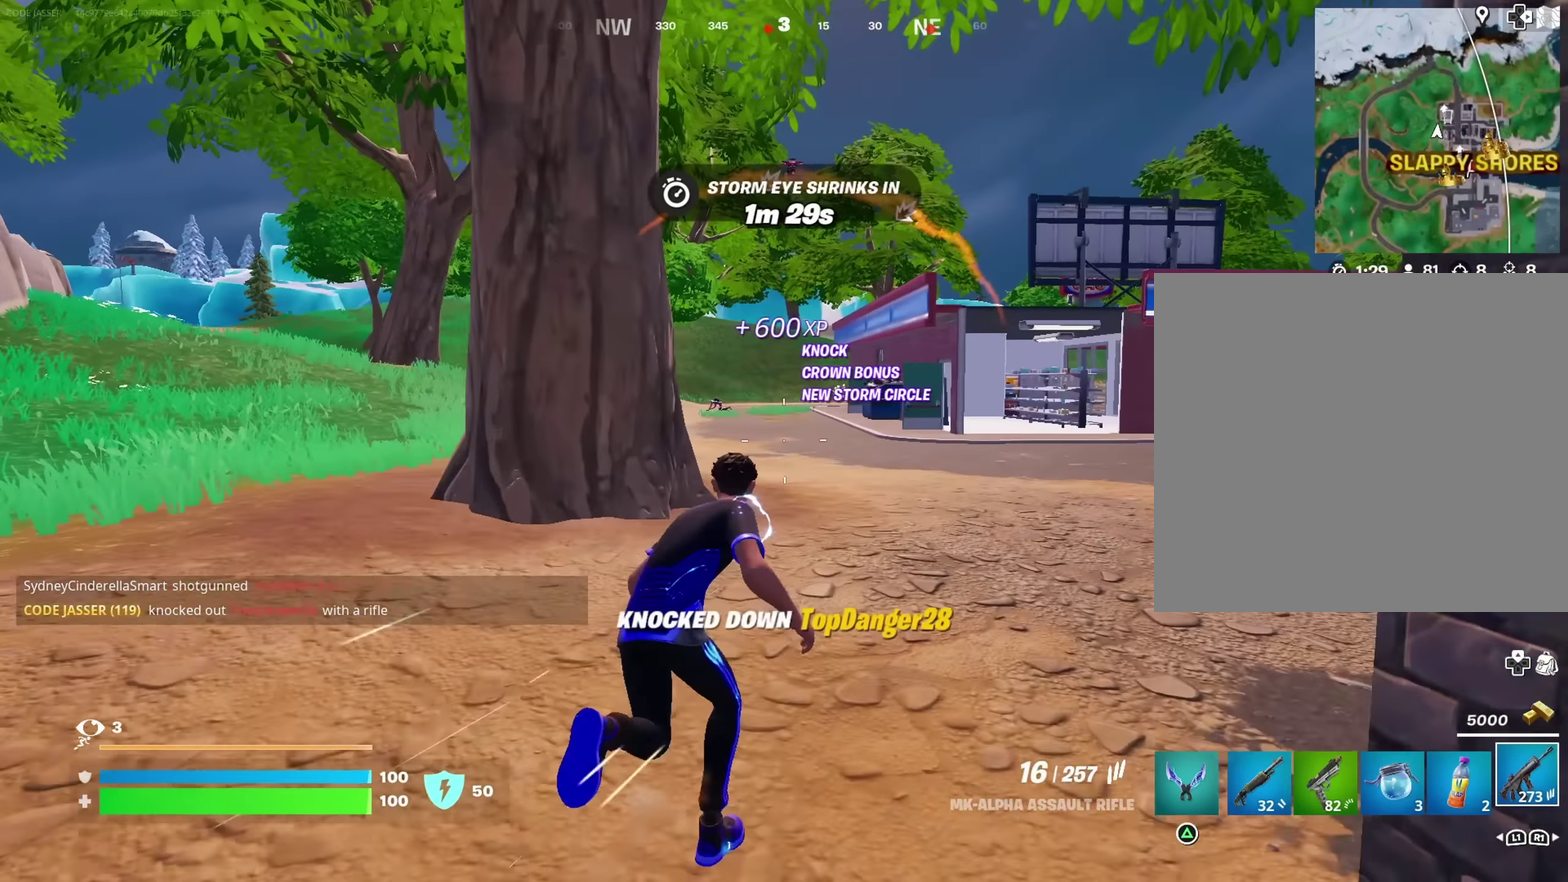
Gameplay with a controller (PlayStation layout); each line is a JSON object with the inputs held at the frame after it (dt_ms = milliseconds from this image to that frame). "button_events" lists button changes between this image and that frame as [ms after this image, input, new state], when the widget could be followed in between (sticks are given only as held states). This document gives stick clicks only as held states, not as events.
{"dt_ms": 400, "buttons": [], "left_stick": "up-right", "right_stick": "right", "button_events": []}
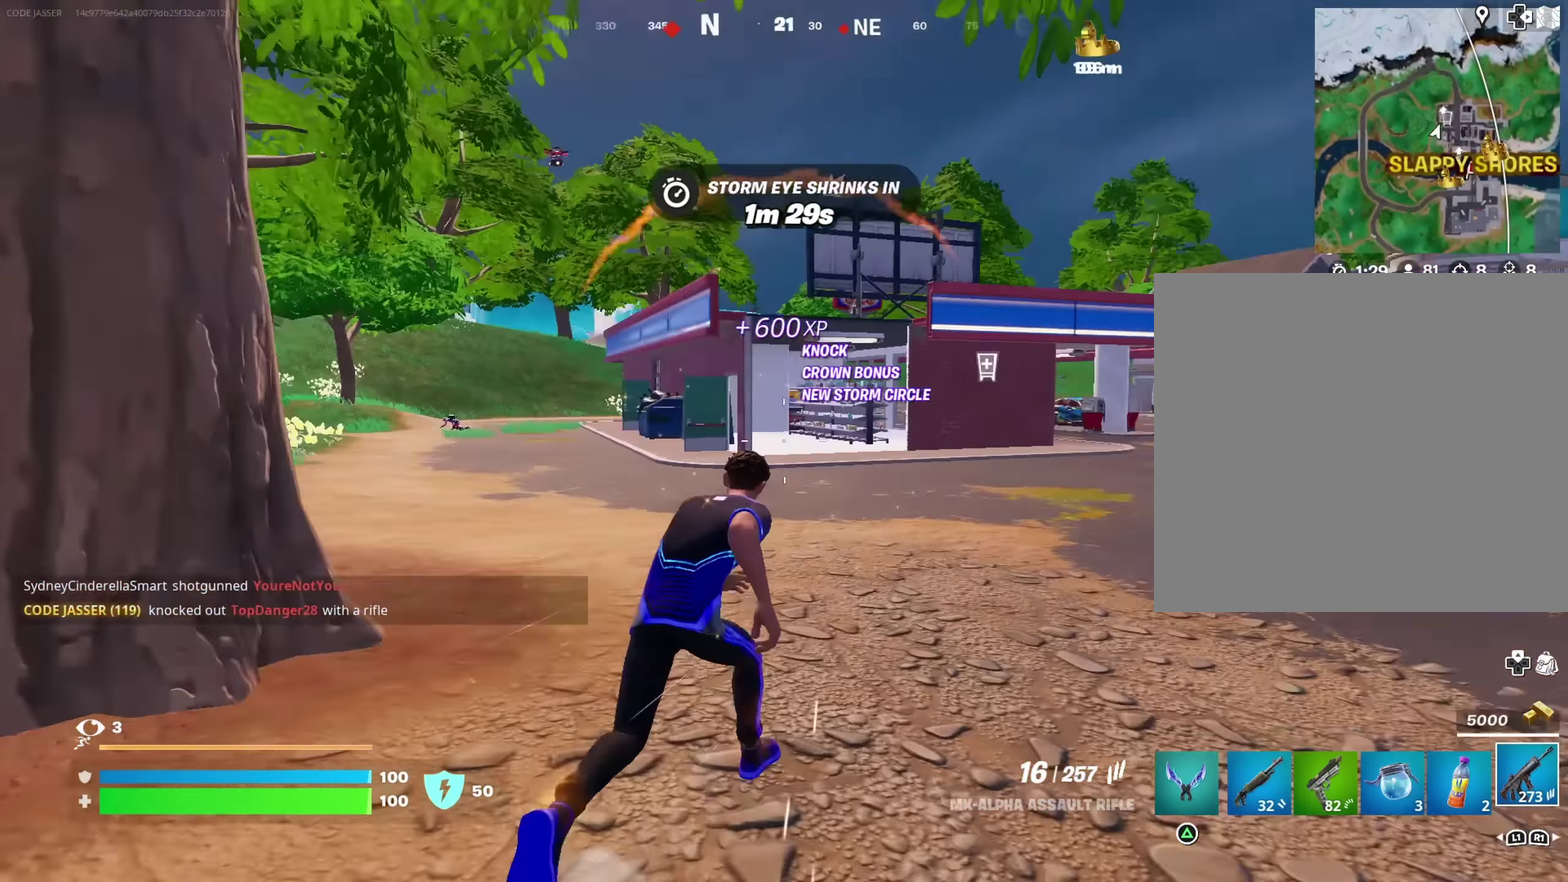
{"dt_ms": 800, "buttons": ["SQUARE"], "left_stick": "up-right", "right_stick": "center"}
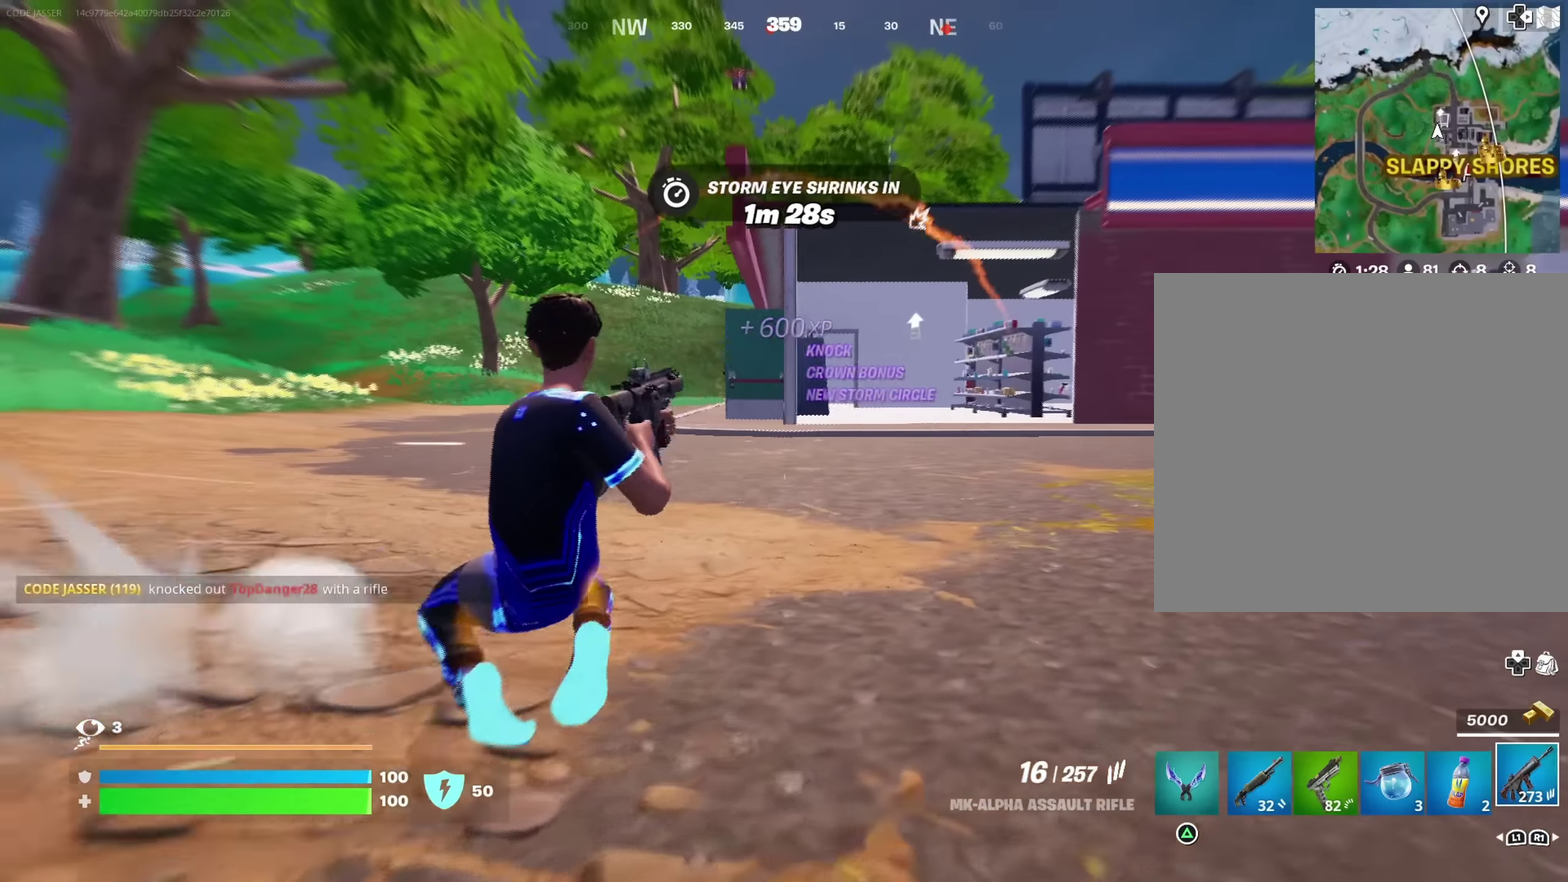
{"dt_ms": 300, "buttons": [], "left_stick": "up-right", "right_stick": "center", "button_events": [[83, "SQUARE", "up"]]}
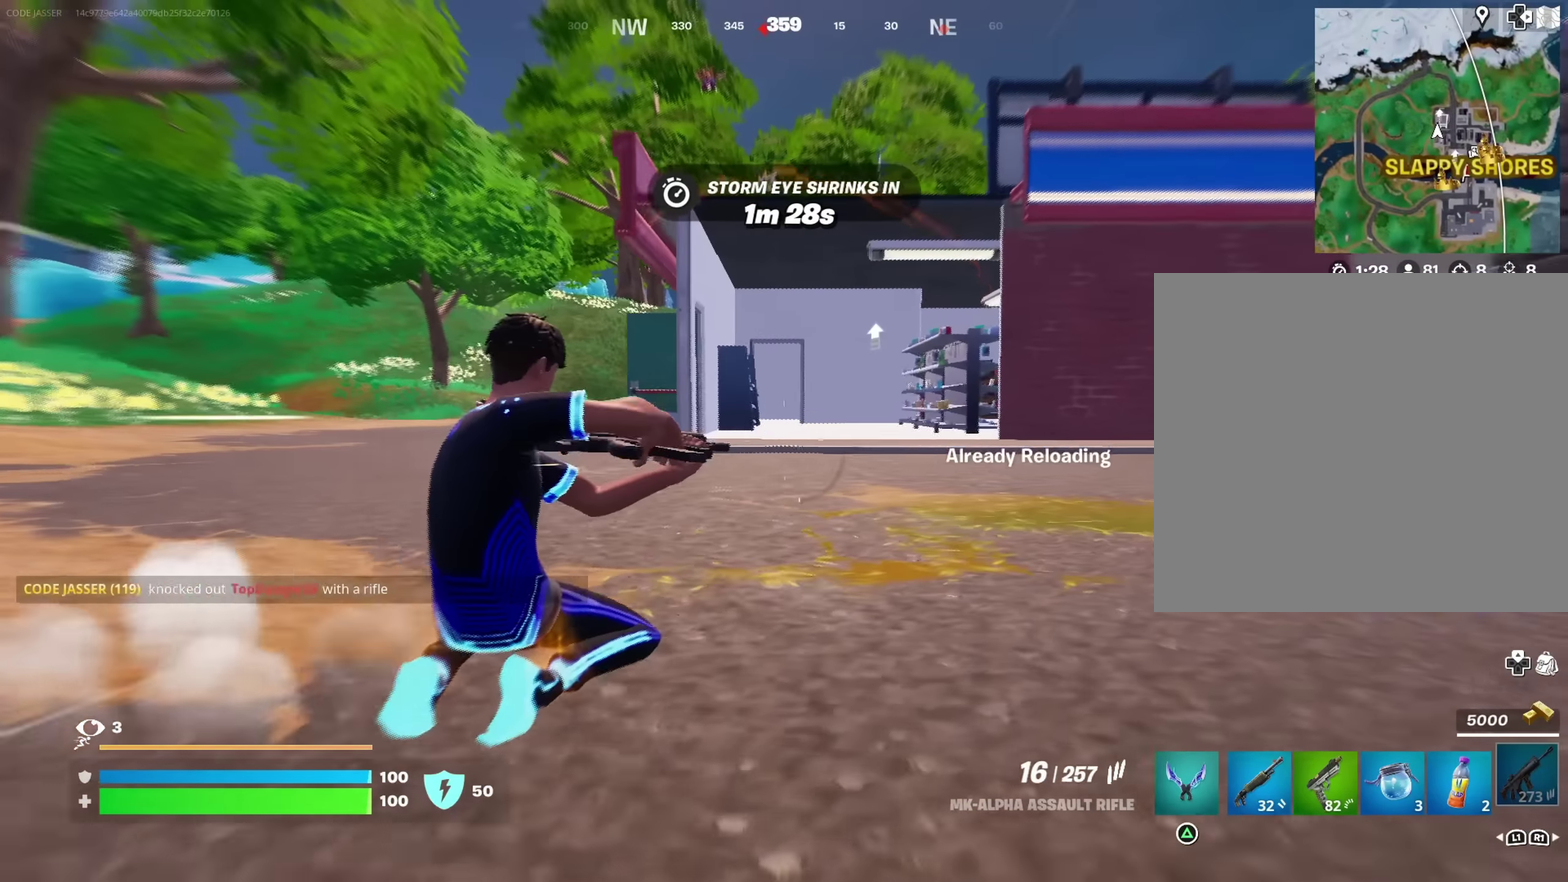
{"dt_ms": 600, "buttons": [], "left_stick": "up-left", "right_stick": "center"}
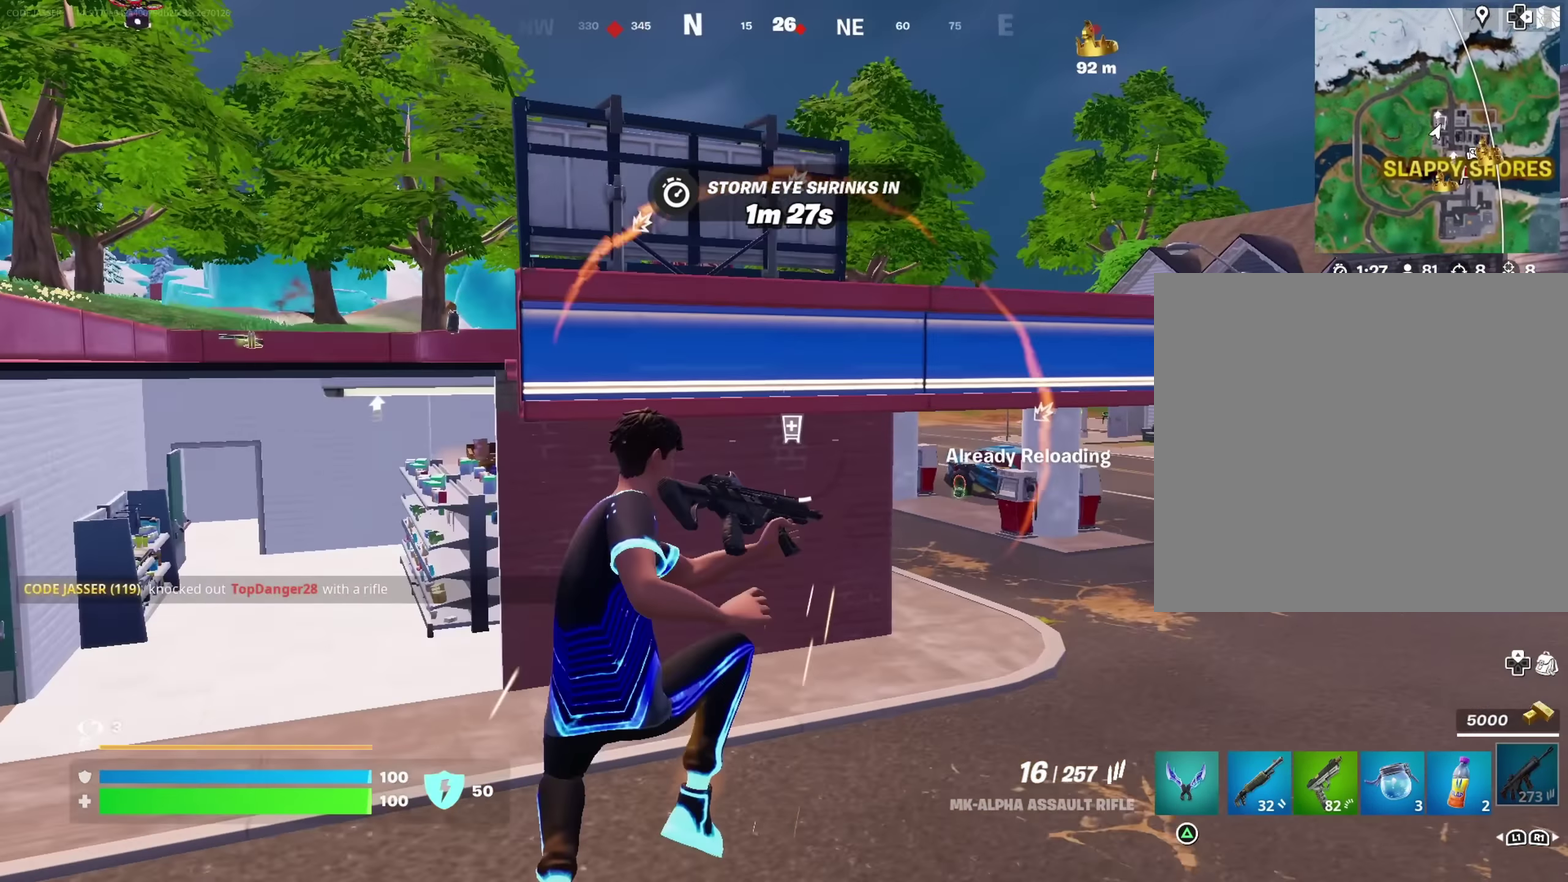
{"dt_ms": 400, "buttons": [], "left_stick": "up-left", "right_stick": "center"}
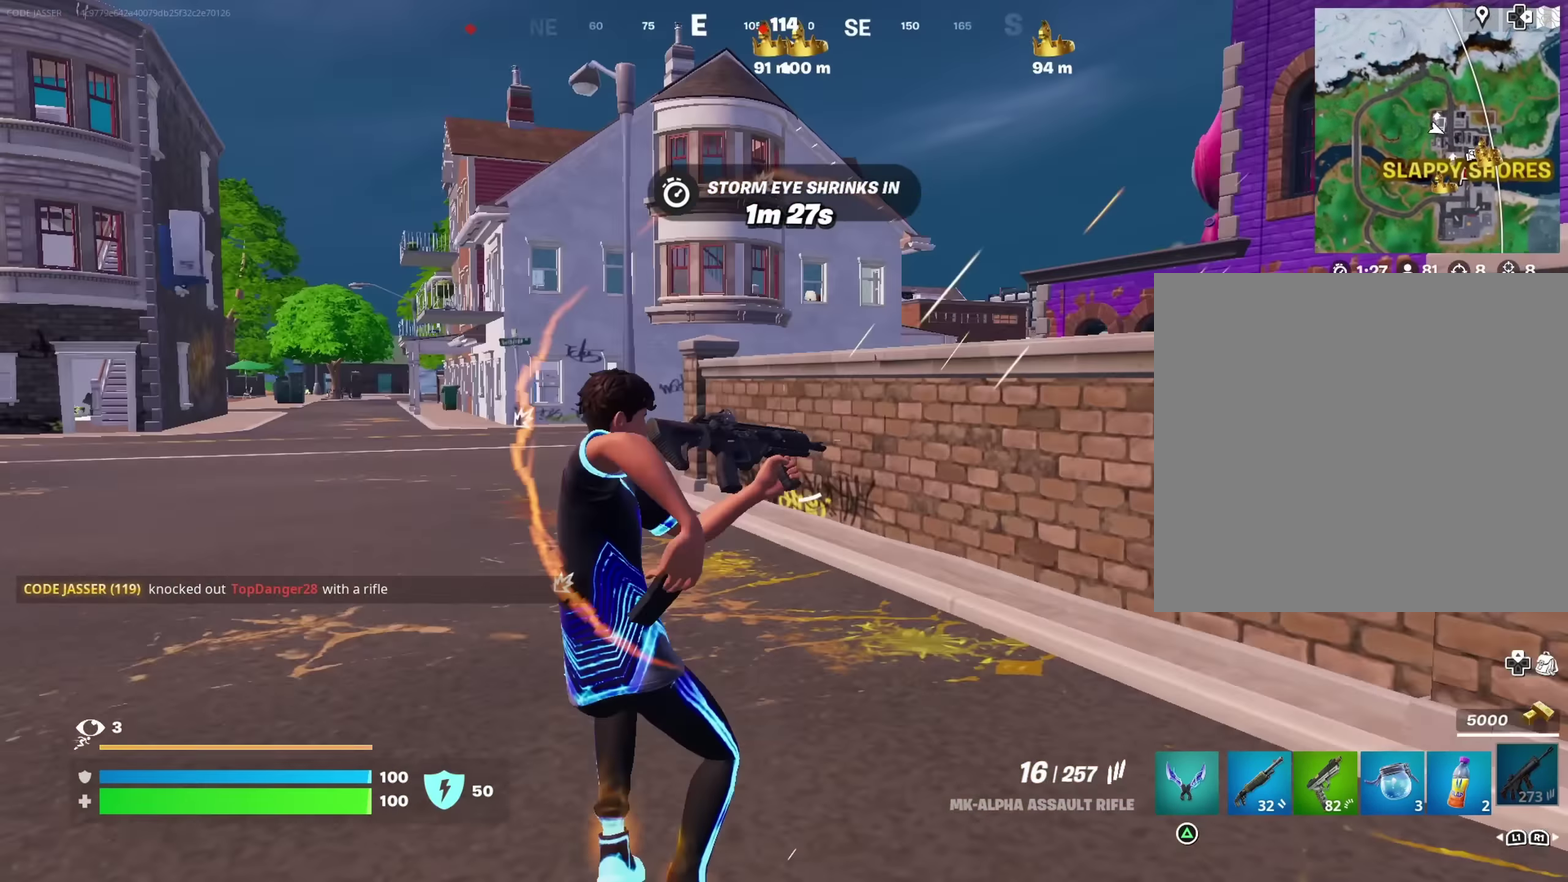
{"dt_ms": 500, "buttons": [], "left_stick": "up", "right_stick": "left", "button_events": []}
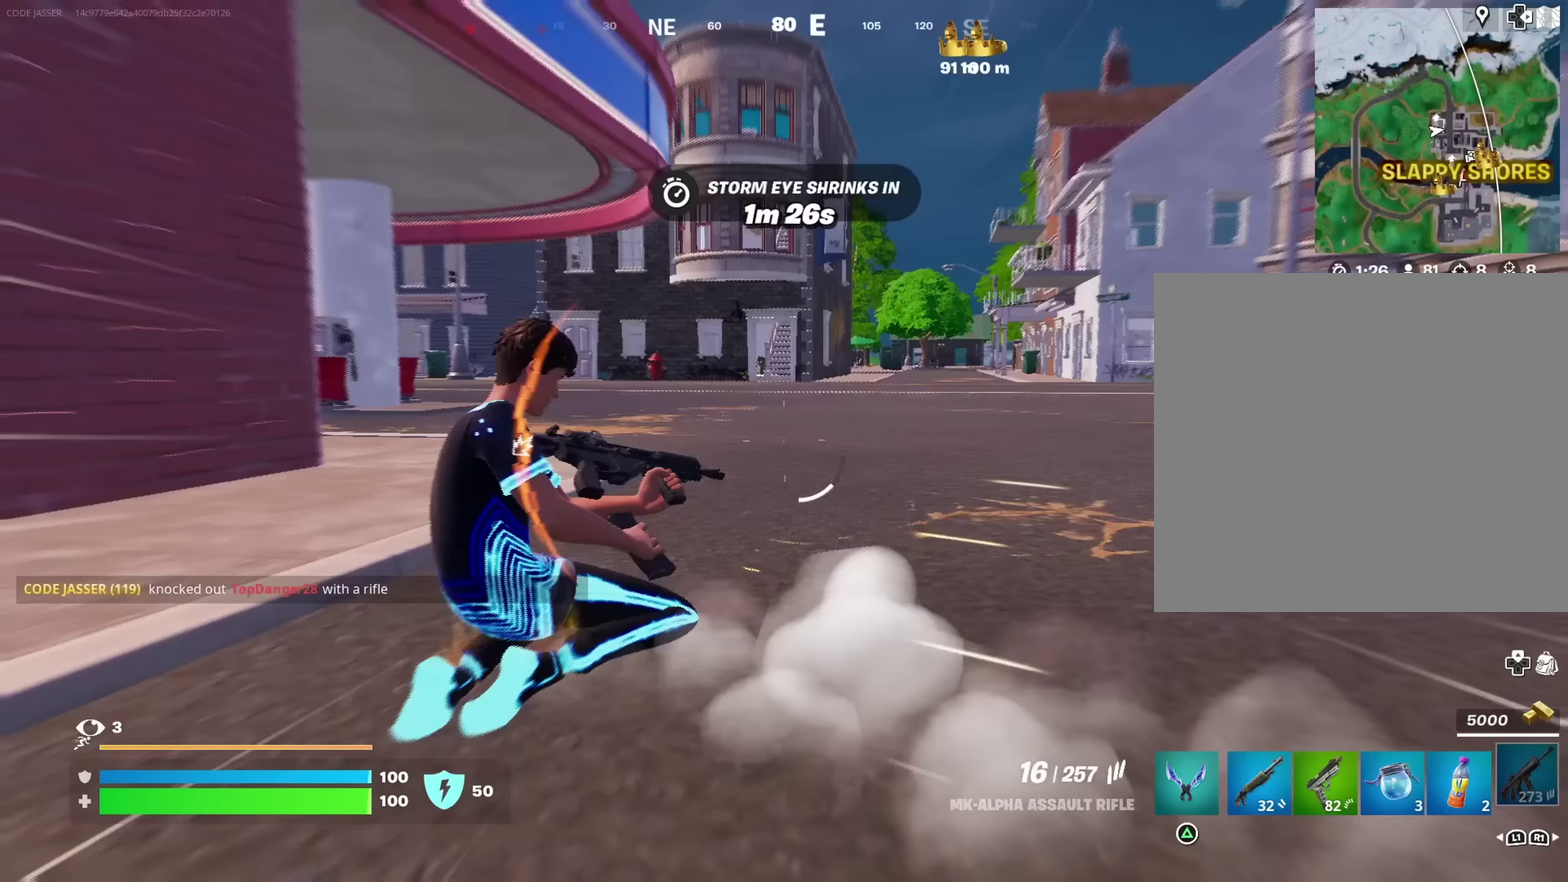
{"dt_ms": 500, "buttons": [], "left_stick": "up-right", "right_stick": "center"}
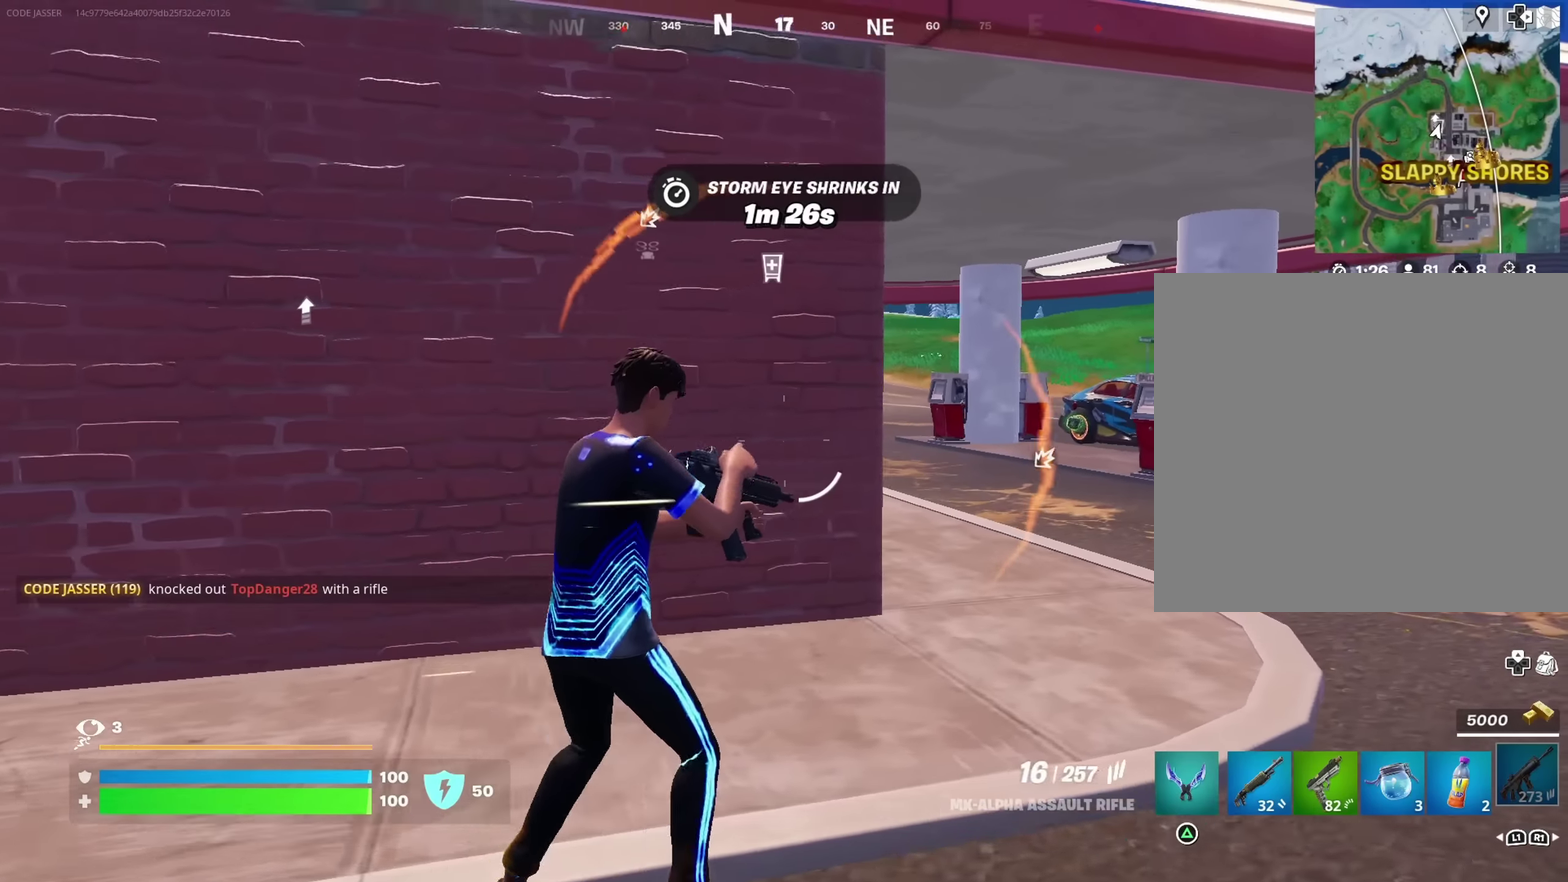
{"dt_ms": 300, "buttons": [], "left_stick": "up-right", "right_stick": "center", "button_events": []}
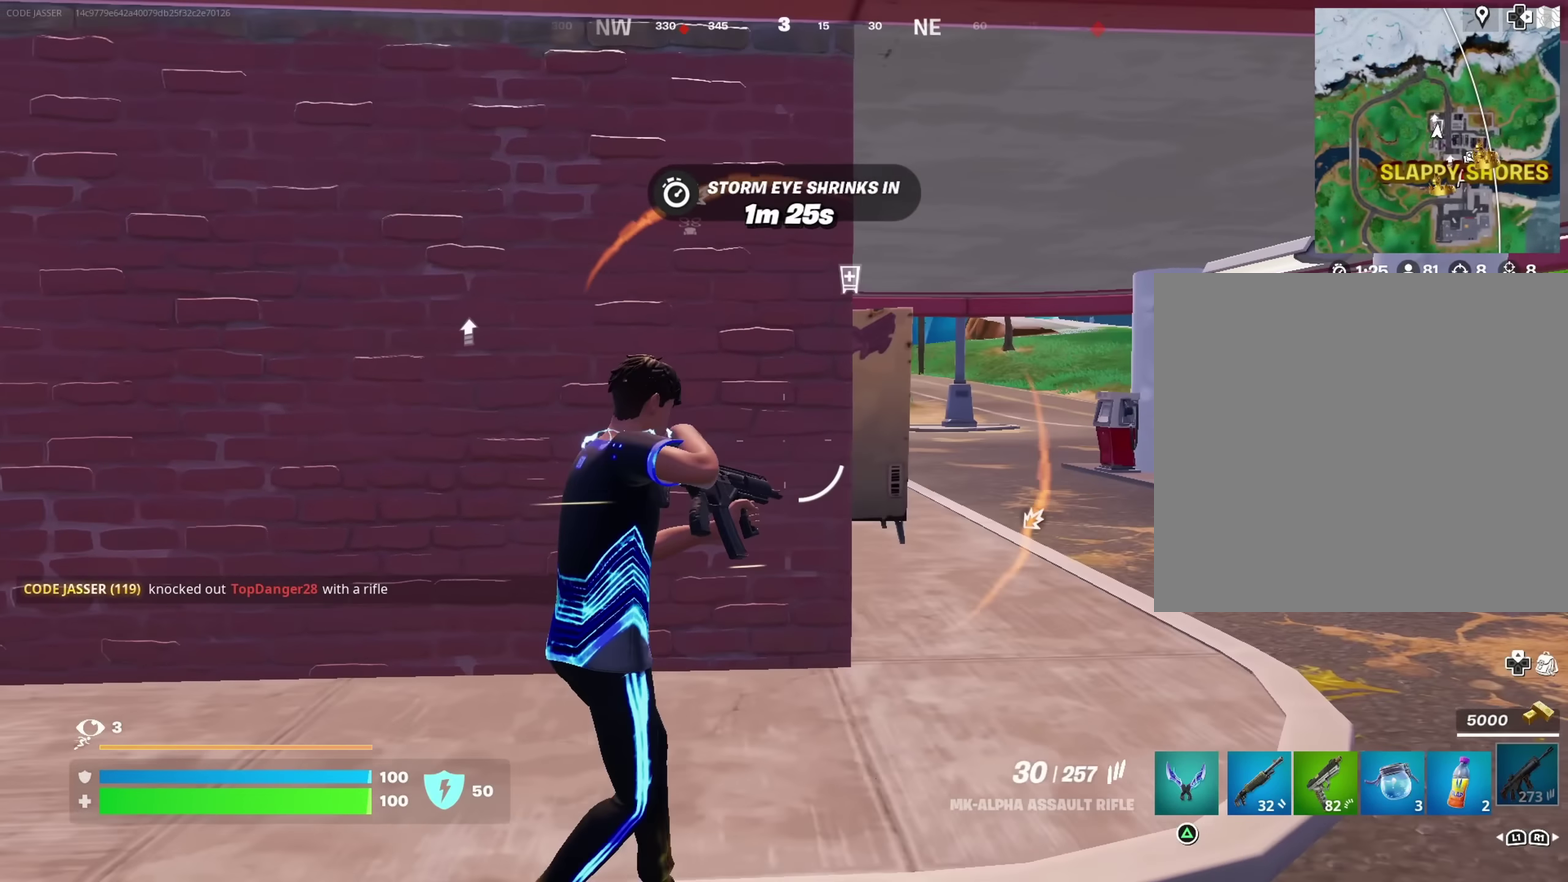
{"dt_ms": 900, "buttons": [], "left_stick": "up-left", "right_stick": "center", "button_events": []}
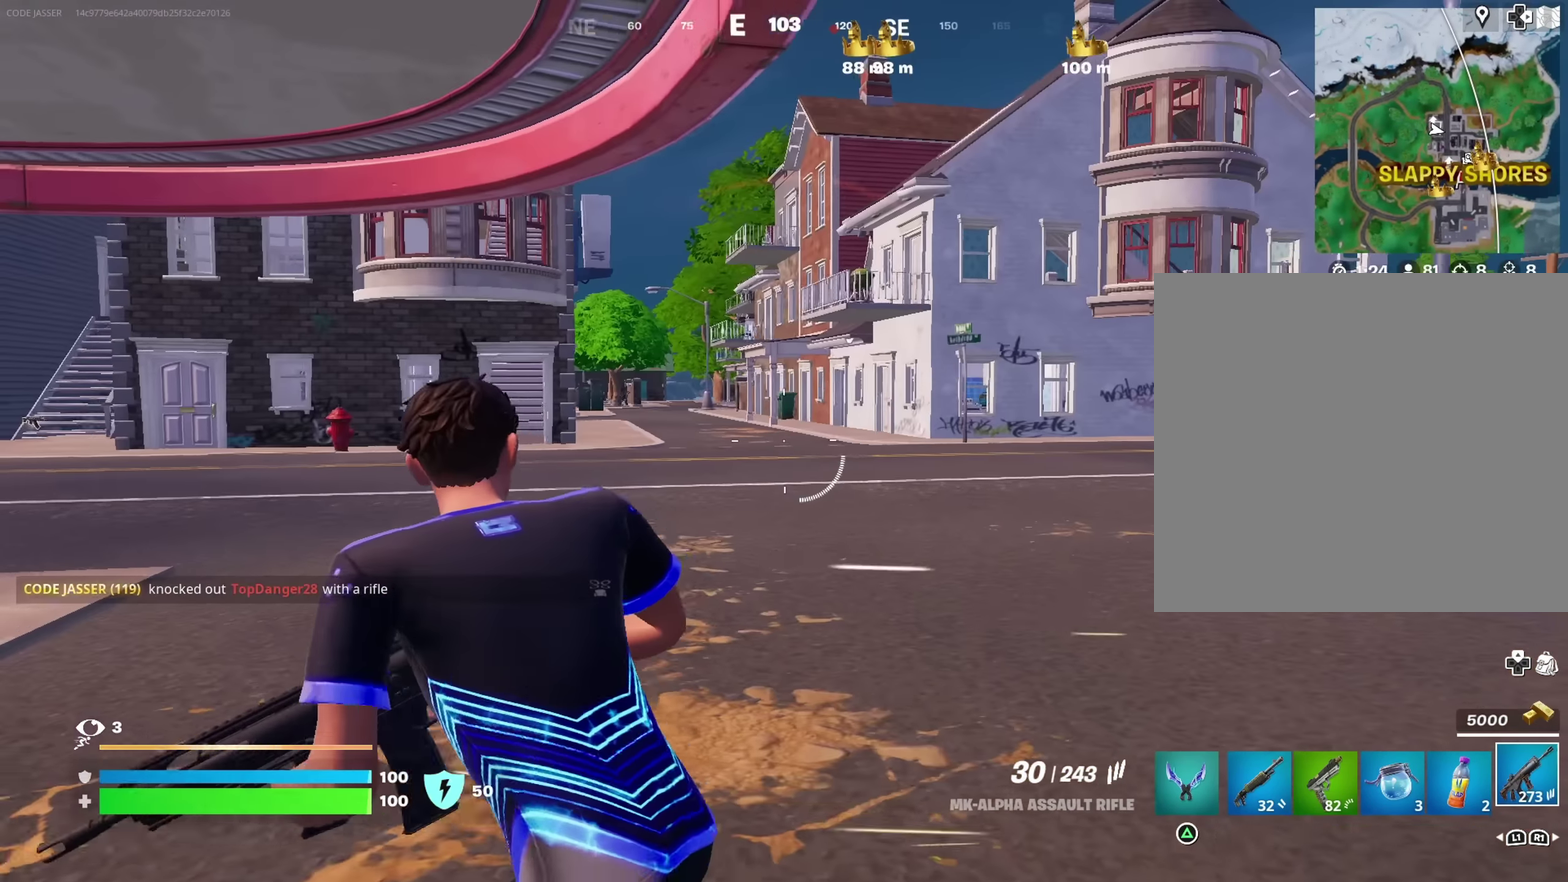
{"dt_ms": 300, "buttons": [], "left_stick": "up-left", "right_stick": "left", "button_events": []}
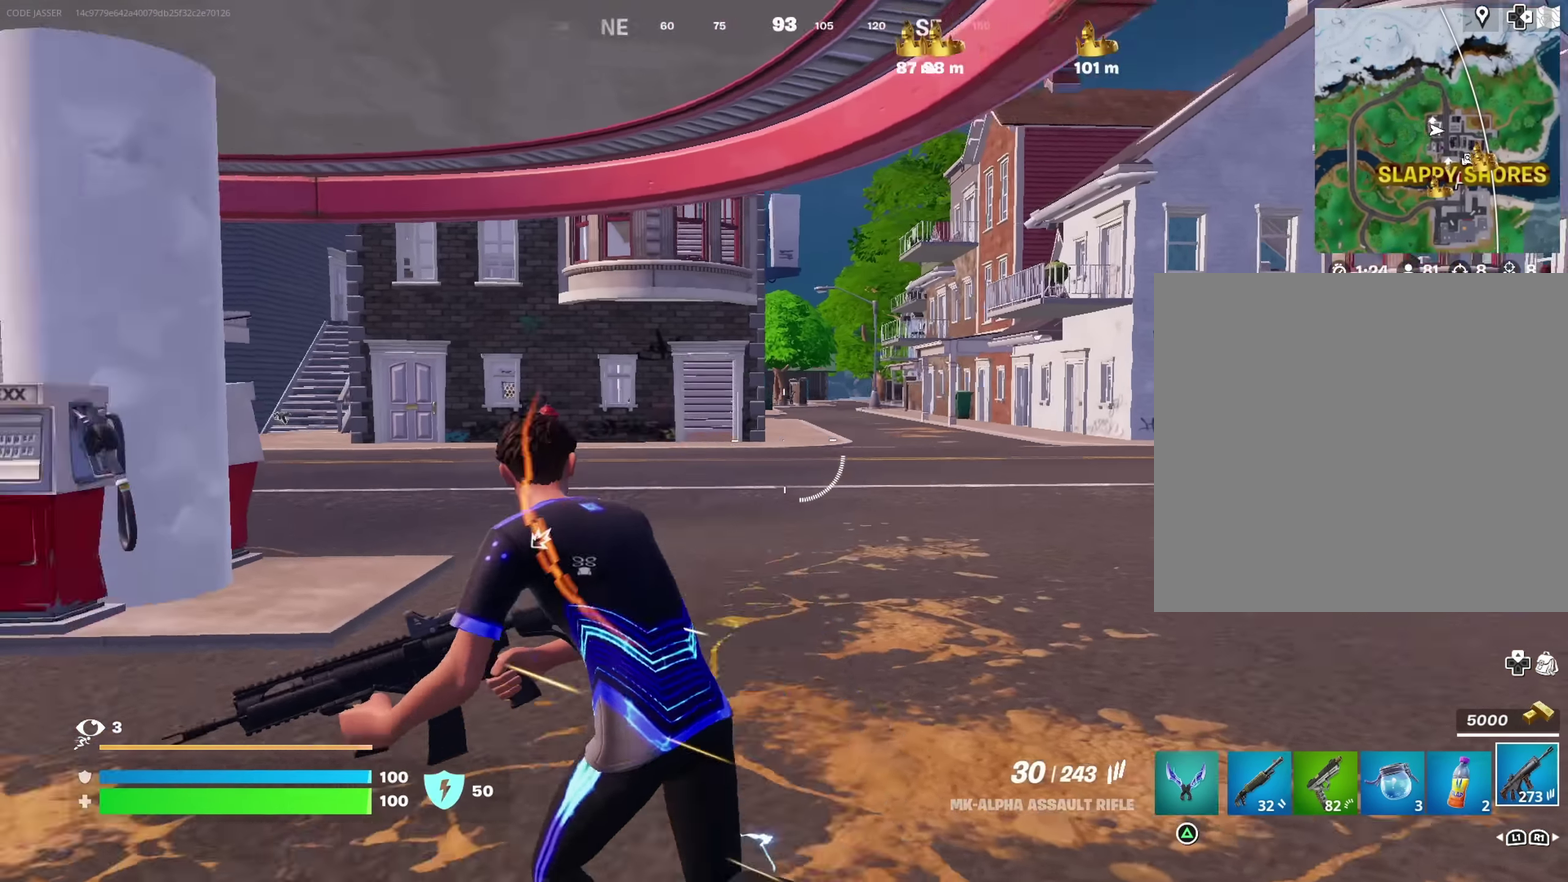
{"dt_ms": 600, "buttons": [], "left_stick": "up-right", "right_stick": "center", "button_events": []}
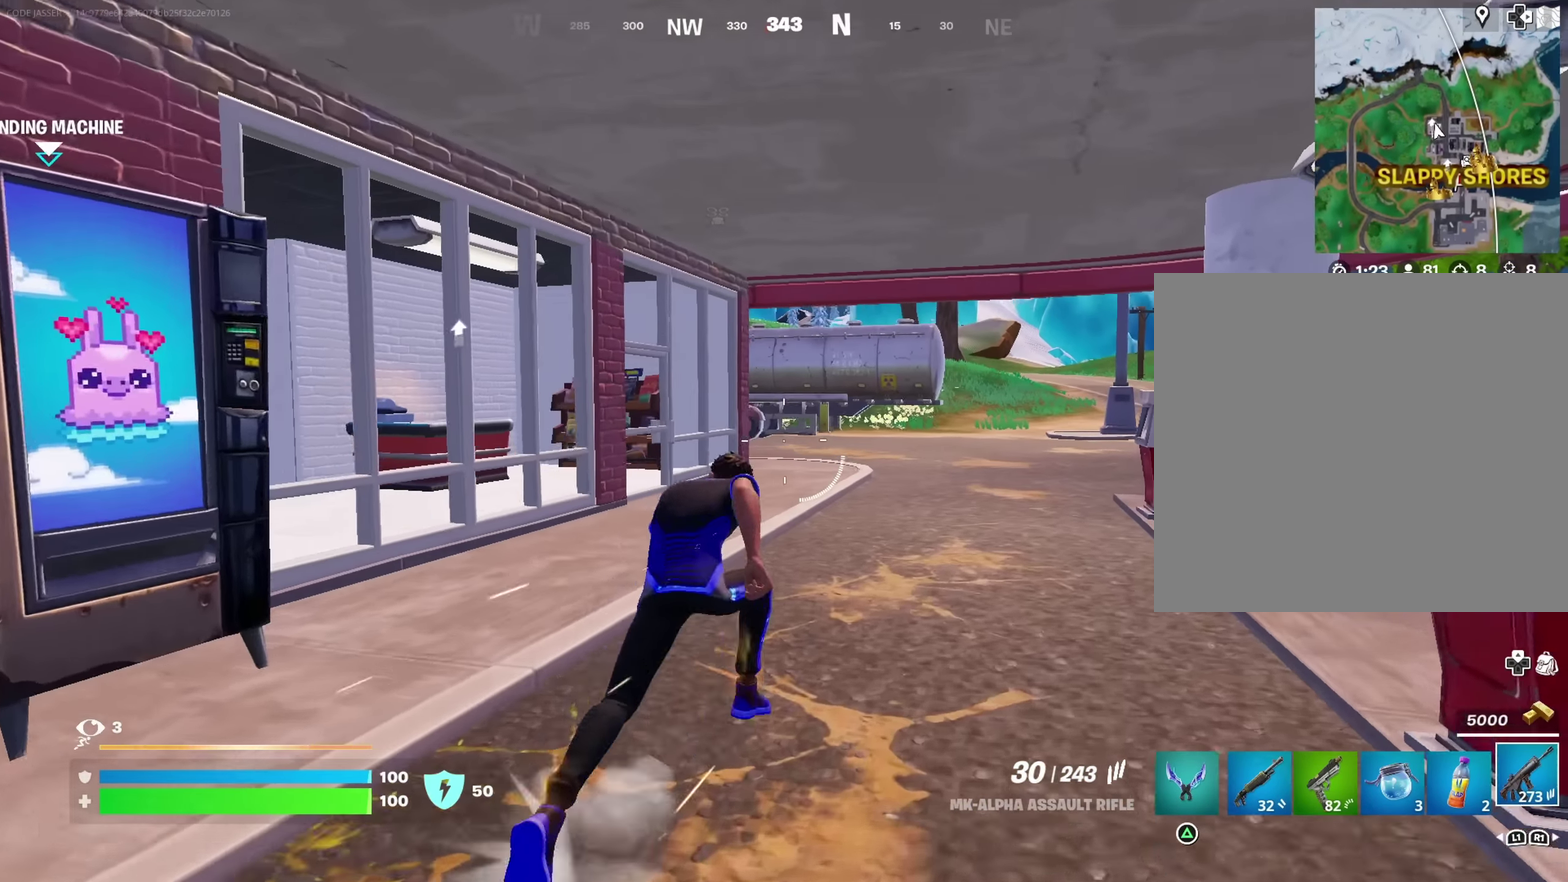
{"dt_ms": 400, "buttons": [], "left_stick": "up-right", "right_stick": "center", "button_events": []}
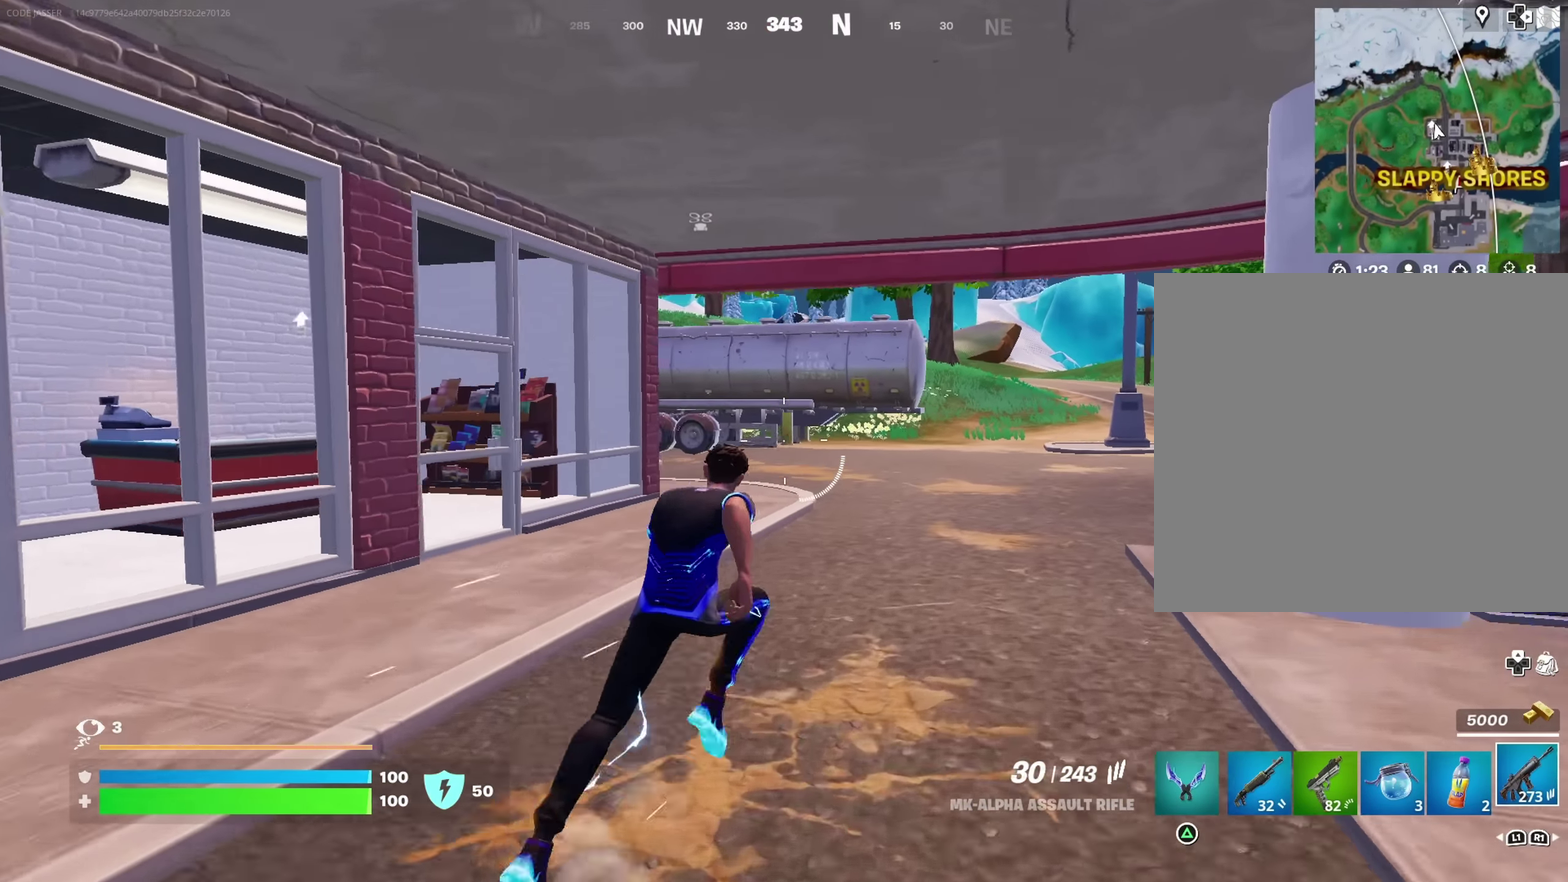
{"dt_ms": 500, "buttons": [], "left_stick": "up-right", "right_stick": "center", "button_events": []}